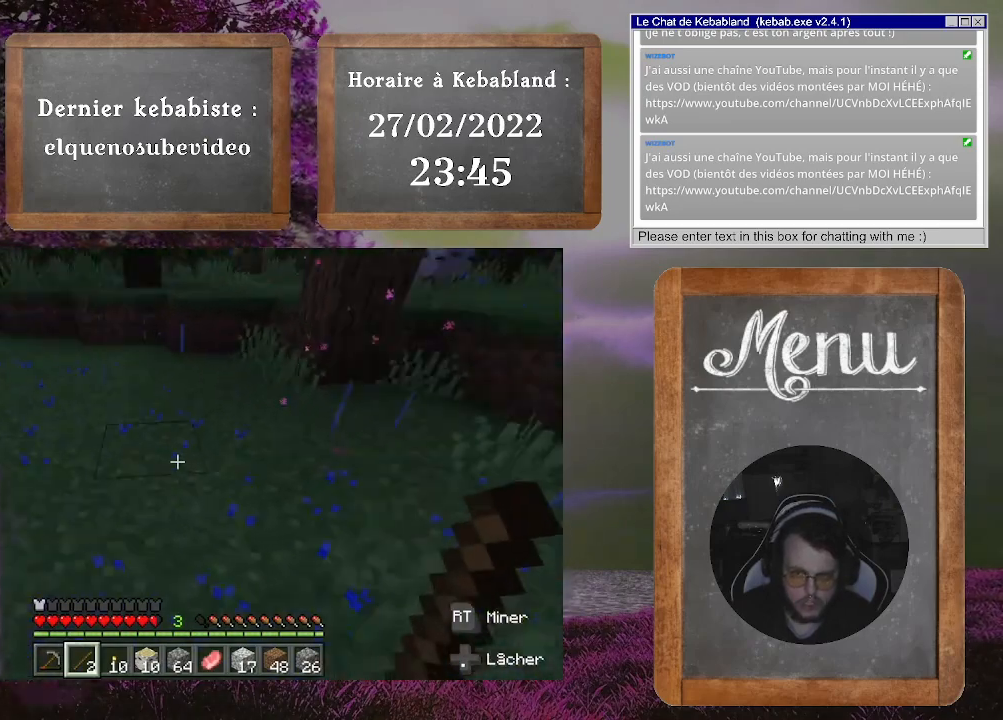
Gameplay with a controller (Xbox layout); each line is a JSON object with the inputs held at the frame after it. "events" lists button and stick changes between this image and that frame as [ms after this image, input, new state], when the widget could be followed in between. Not read: L3.
{"buttons": [], "left_stick": "down-left", "right_stick": "right", "events": [[167, "left_stick", "down-left"], [267, "right_stick", "up-right"], [433, "right_stick", "right"]]}
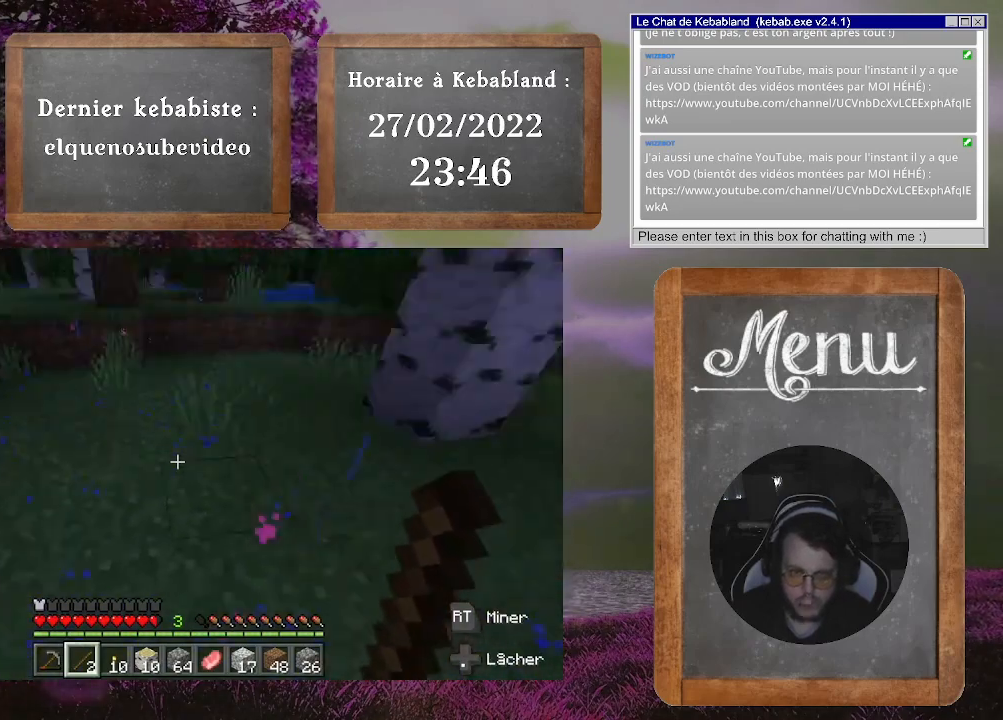
{"buttons": [], "left_stick": "down-left", "right_stick": "right", "events": [[100, "right_stick", "center"], [367, "right_stick", "right"]]}
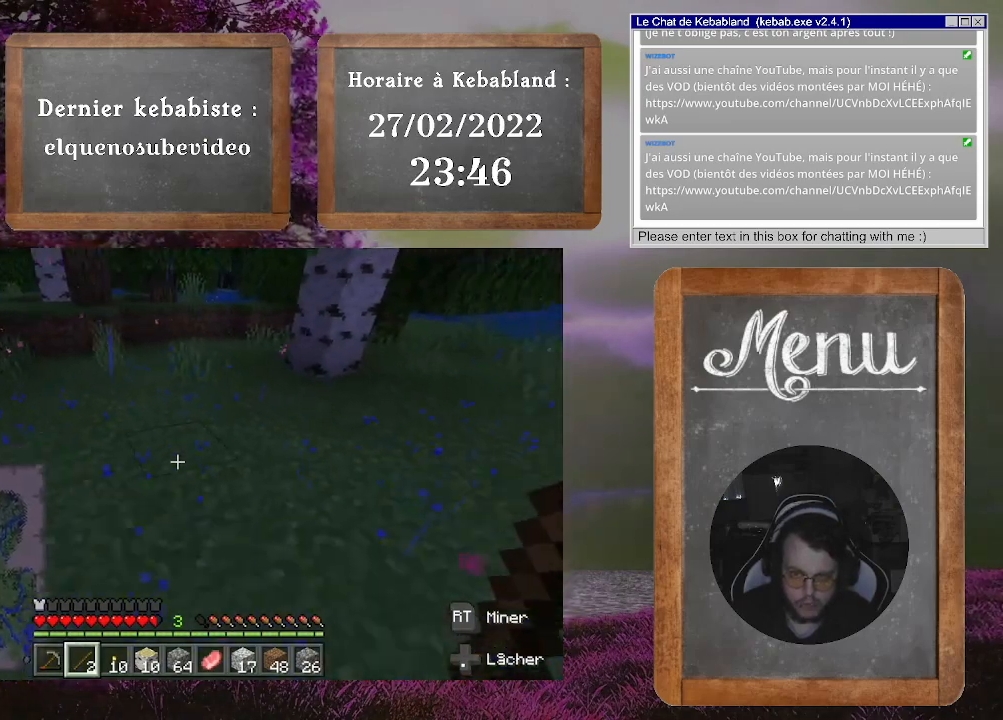
{"buttons": [], "left_stick": "left", "right_stick": "center", "events": [[133, "right_stick", "center"], [300, "right_stick", "right"], [367, "left_stick", "left"], [433, "right_stick", "center"]]}
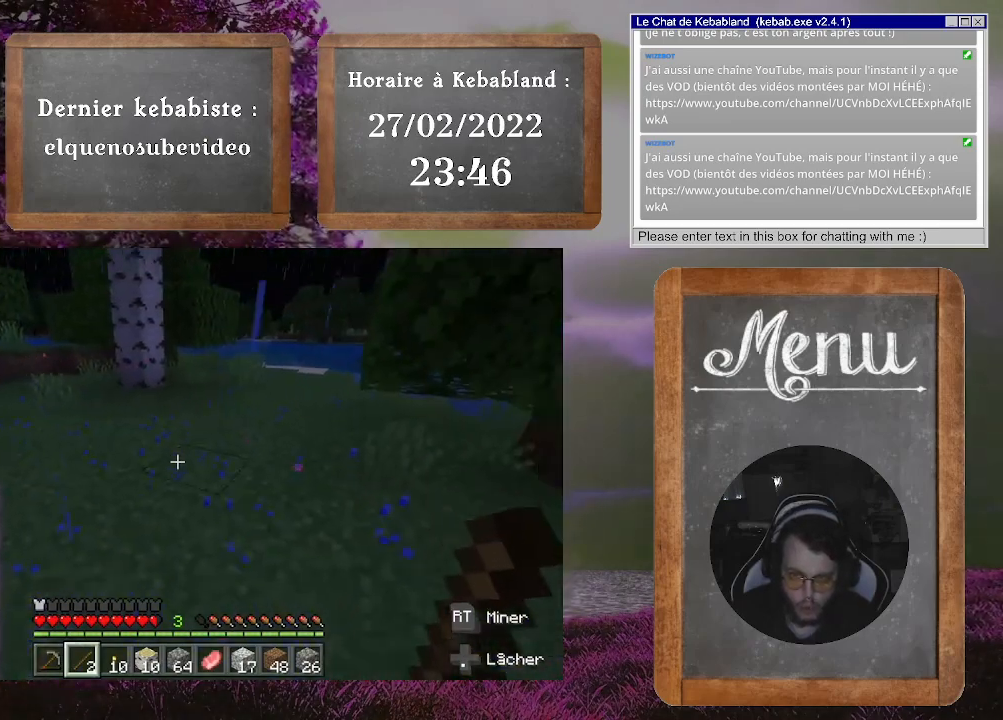
{"buttons": [], "left_stick": "up-left", "right_stick": "down-right", "events": [[67, "right_stick", "right"], [200, "right_stick", "down-right"], [300, "left_stick", "up-left"]]}
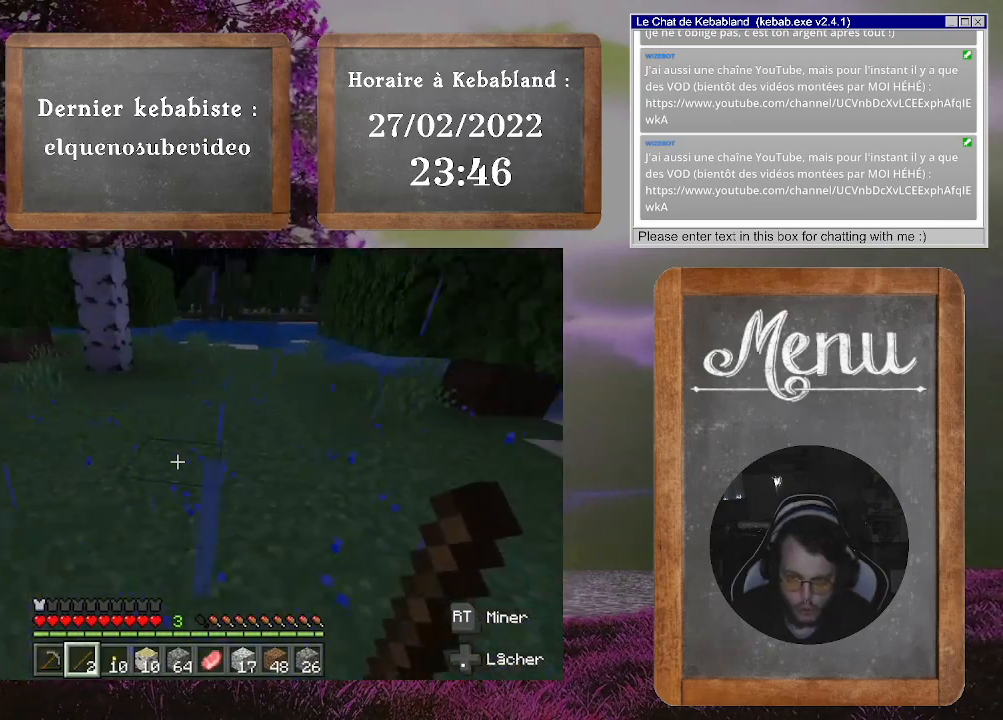
{"buttons": [], "left_stick": "up", "right_stick": "right", "events": [[33, "right_stick", "center"], [200, "left_stick", "up"], [400, "right_stick", "right"]]}
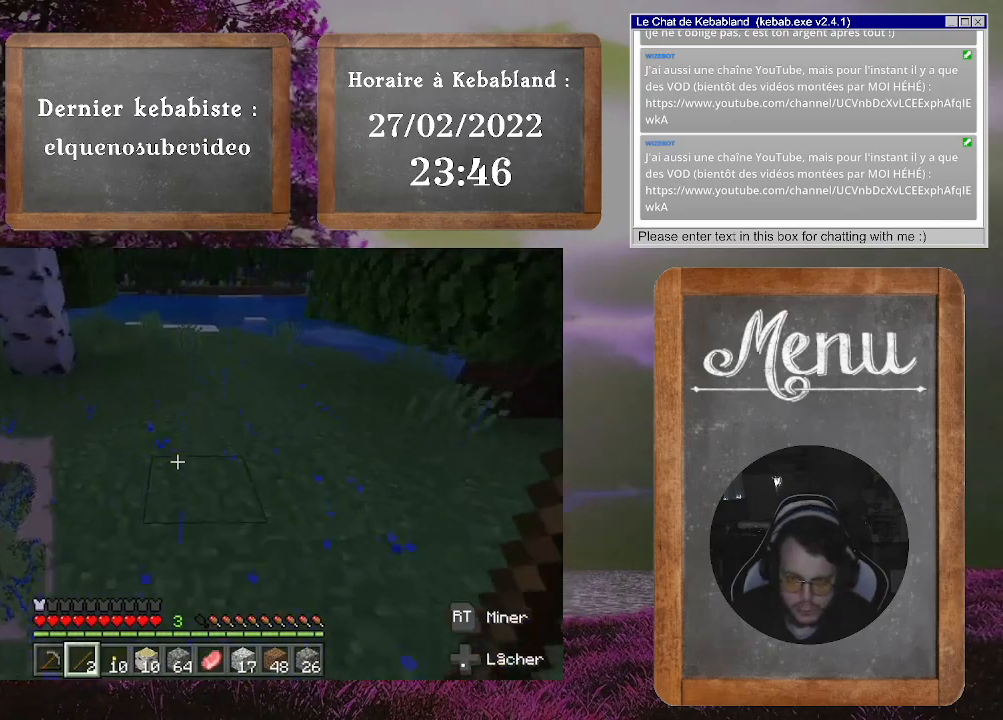
{"buttons": [], "left_stick": "up-right", "right_stick": "center", "events": [[33, "right_stick", "center"], [167, "right_stick", "left"], [400, "right_stick", "center"], [500, "left_stick", "up-right"]]}
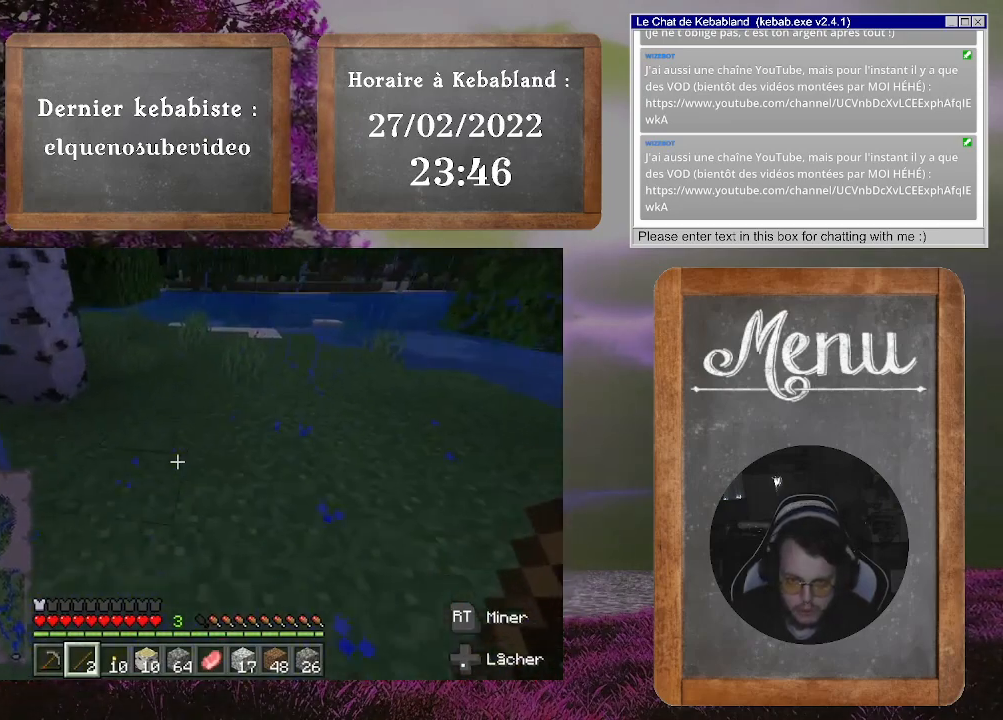
{"buttons": [], "left_stick": "right", "right_stick": "left", "events": [[67, "right_stick", "left"], [433, "left_stick", "right"]]}
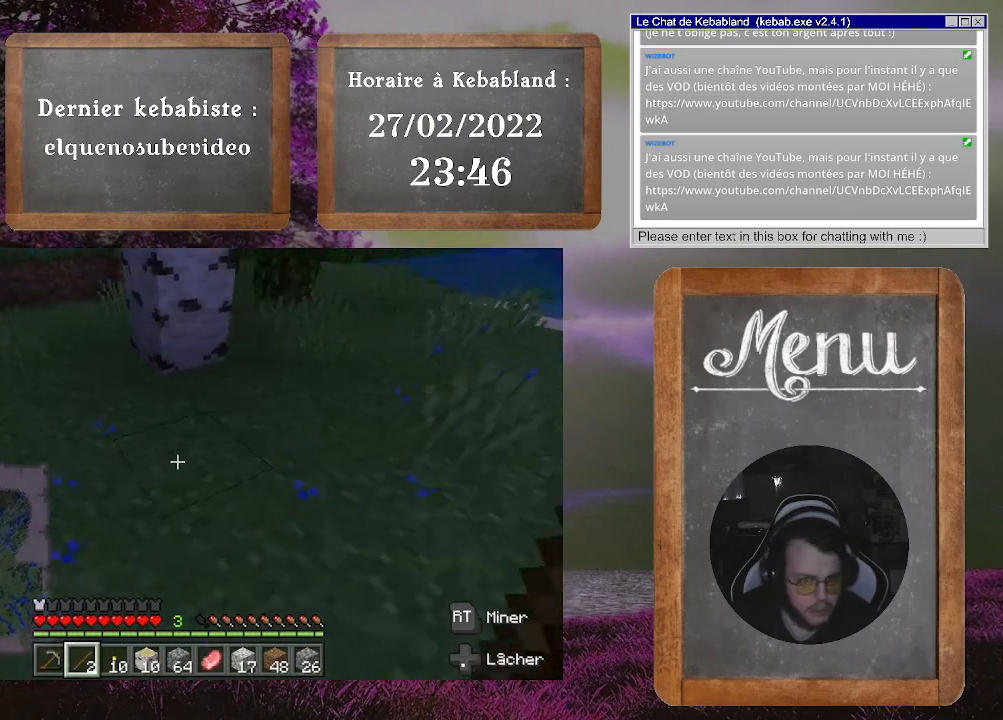
{"buttons": [], "left_stick": "right", "right_stick": "left", "events": []}
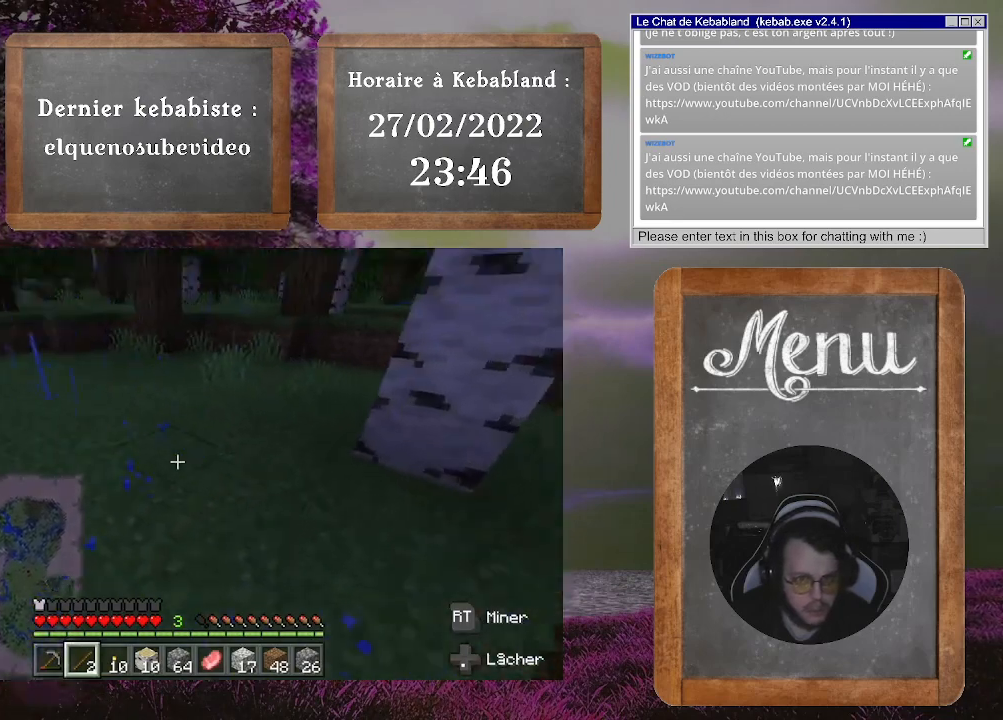
{"buttons": [], "left_stick": "up-left", "right_stick": "center", "events": [[33, "right_stick", "up-left"], [133, "right_stick", "center"], [333, "left_stick", "up"], [500, "left_stick", "up-left"]]}
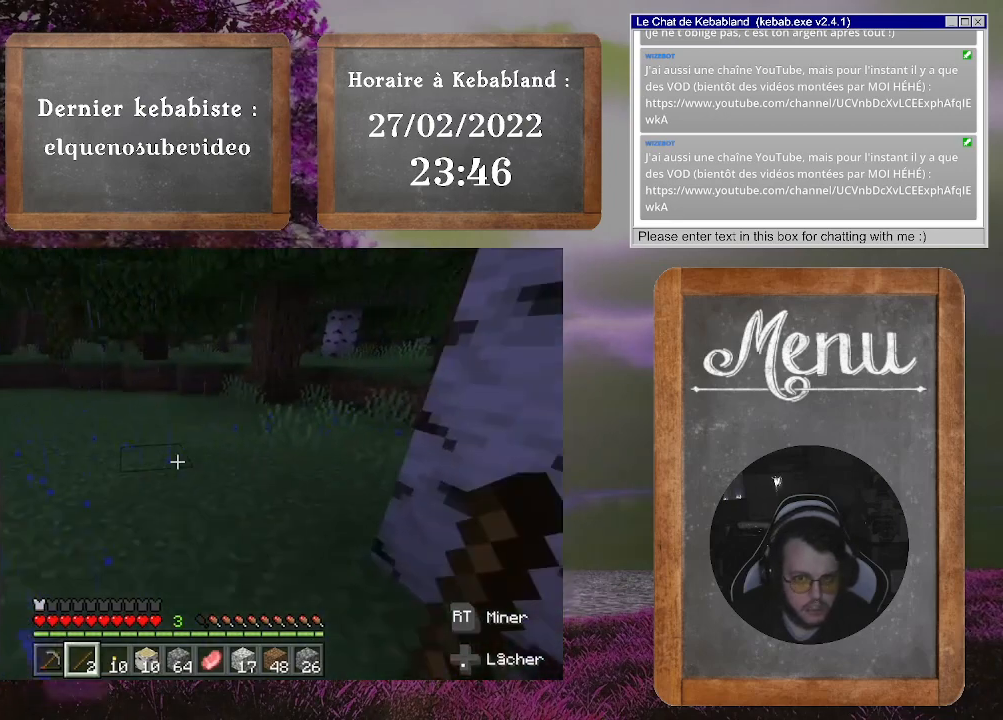
{"buttons": [], "left_stick": "up-left", "right_stick": "left", "events": [[267, "right_stick", "left"]]}
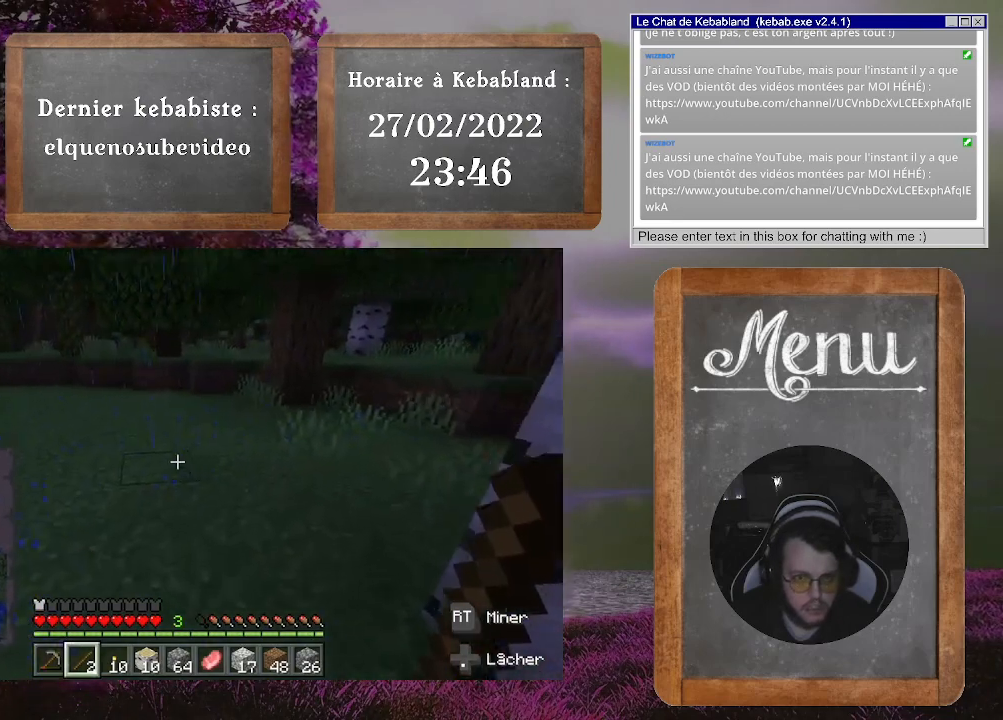
{"buttons": [], "left_stick": "up-left", "right_stick": "center", "events": [[33, "right_stick", "center"]]}
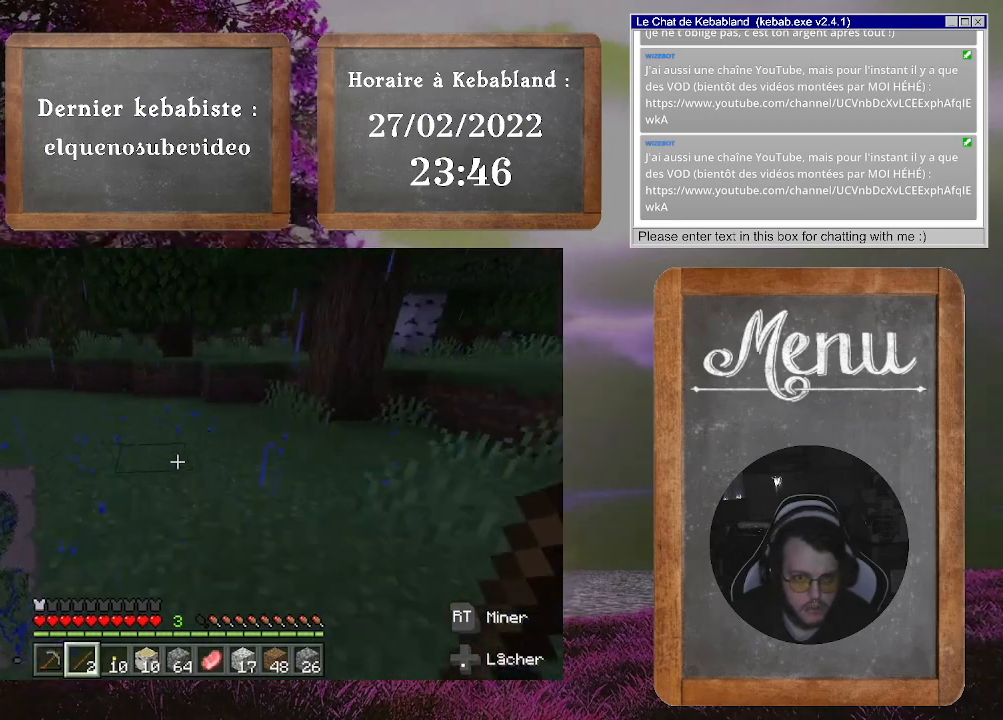
{"buttons": [], "left_stick": "up-left", "right_stick": "right", "events": [[467, "right_stick", "right"]]}
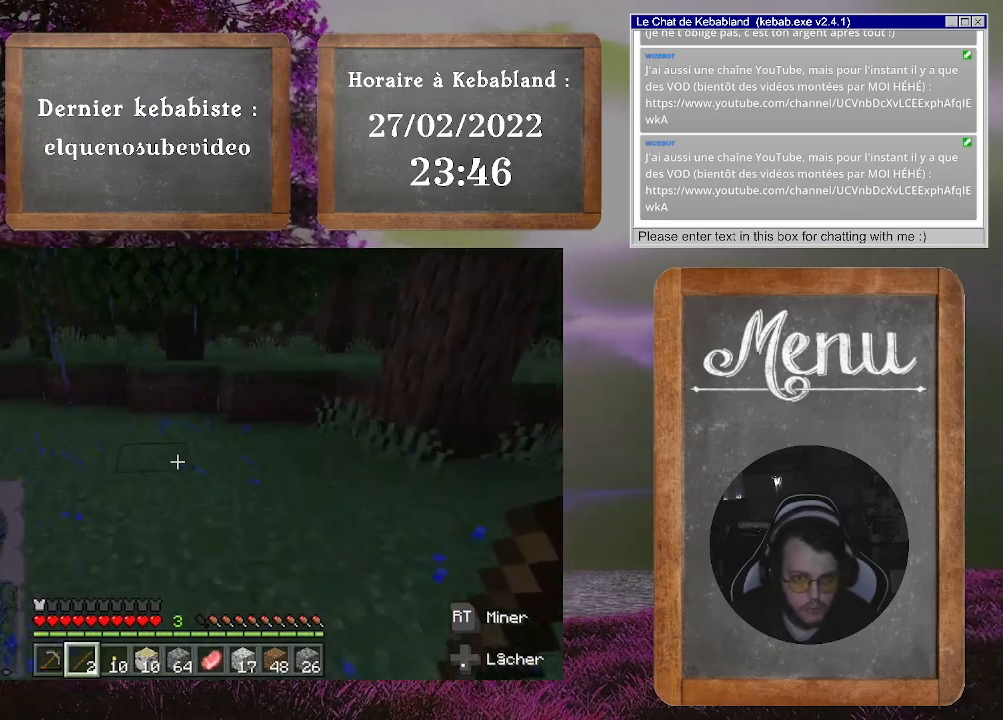
{"buttons": [], "left_stick": "down-left", "right_stick": "center", "events": [[67, "left_stick", "left"], [200, "left_stick", "down-left"], [500, "right_stick", "center"]]}
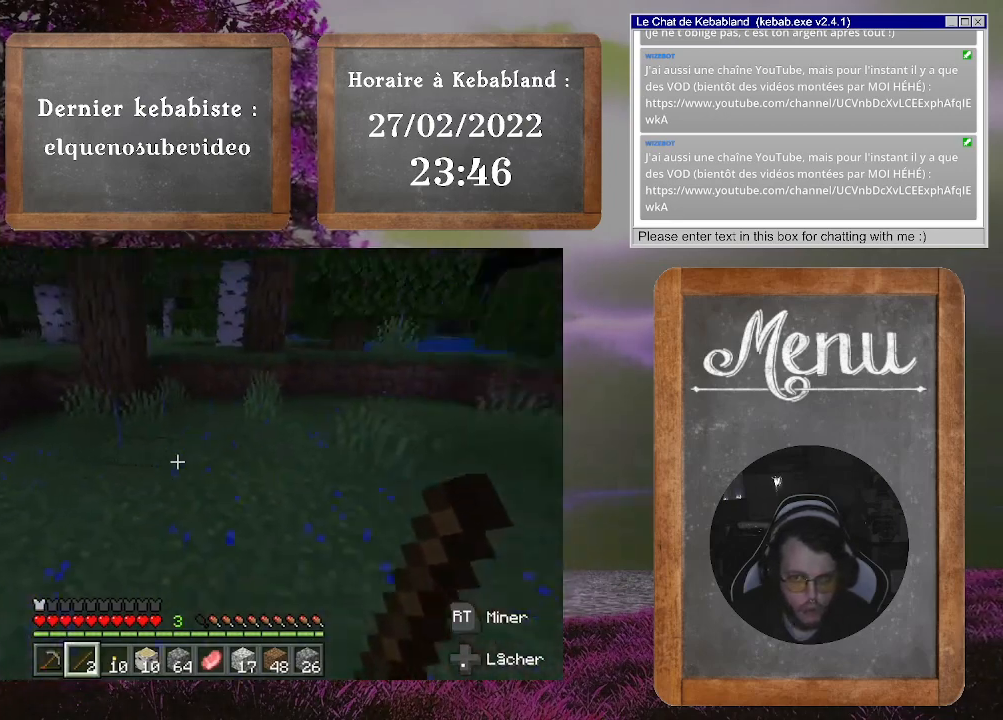
{"buttons": [], "left_stick": "center", "right_stick": "center", "events": [[33, "left_stick", "left"], [133, "left_stick", "up-left"], [267, "left_stick", "center"]]}
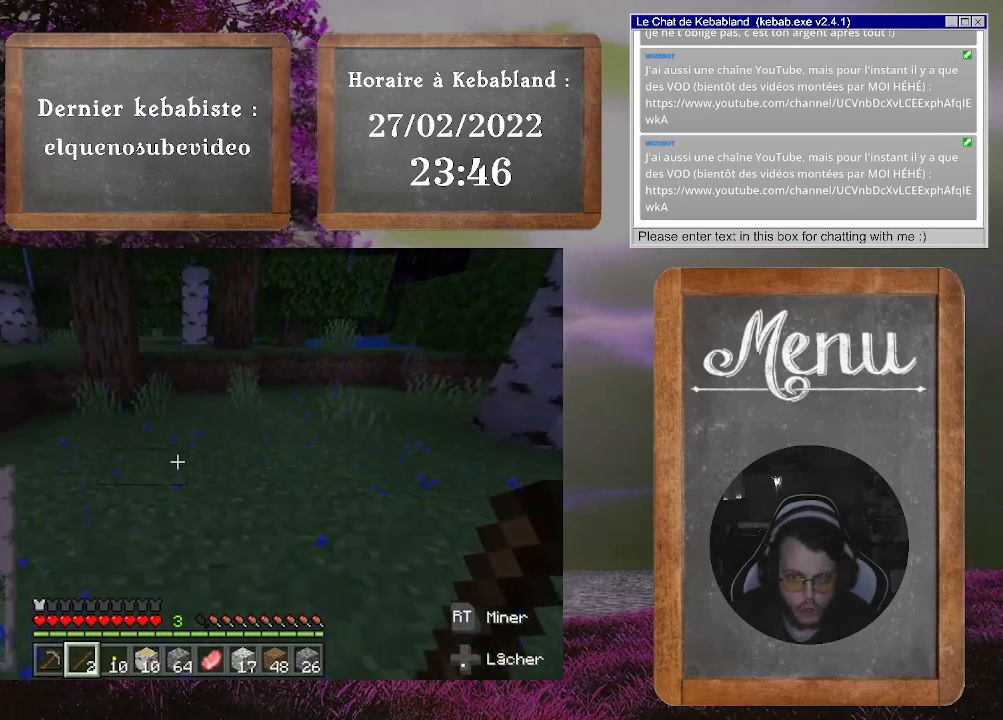
{"buttons": [], "left_stick": "center", "right_stick": "right", "events": [[500, "right_stick", "right"]]}
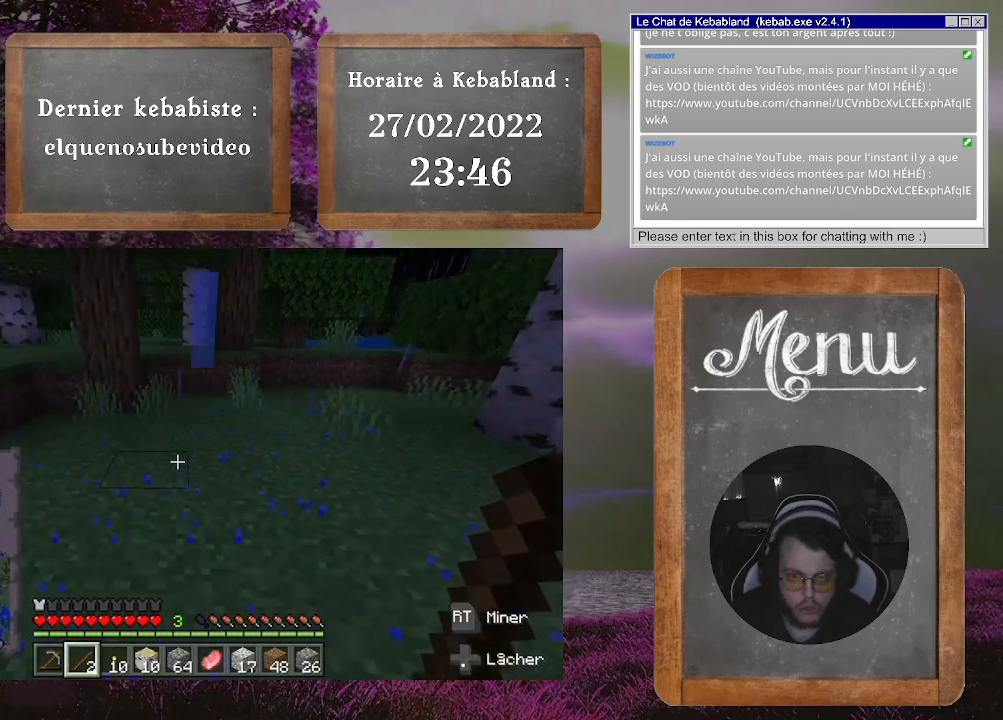
{"buttons": [], "left_stick": "up-left", "right_stick": "right", "events": [[33, "left_stick", "up-left"], [200, "left_stick", "left"], [433, "left_stick", "up-left"]]}
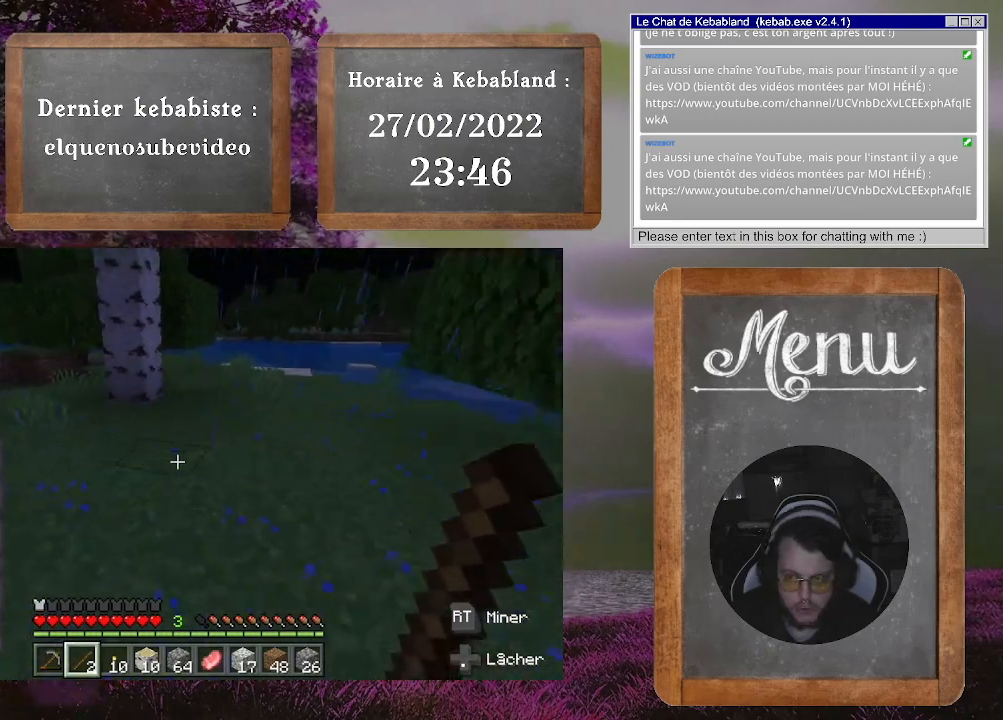
{"buttons": [], "left_stick": "center", "right_stick": "center", "events": [[67, "left_stick", "center"], [100, "right_stick", "center"]]}
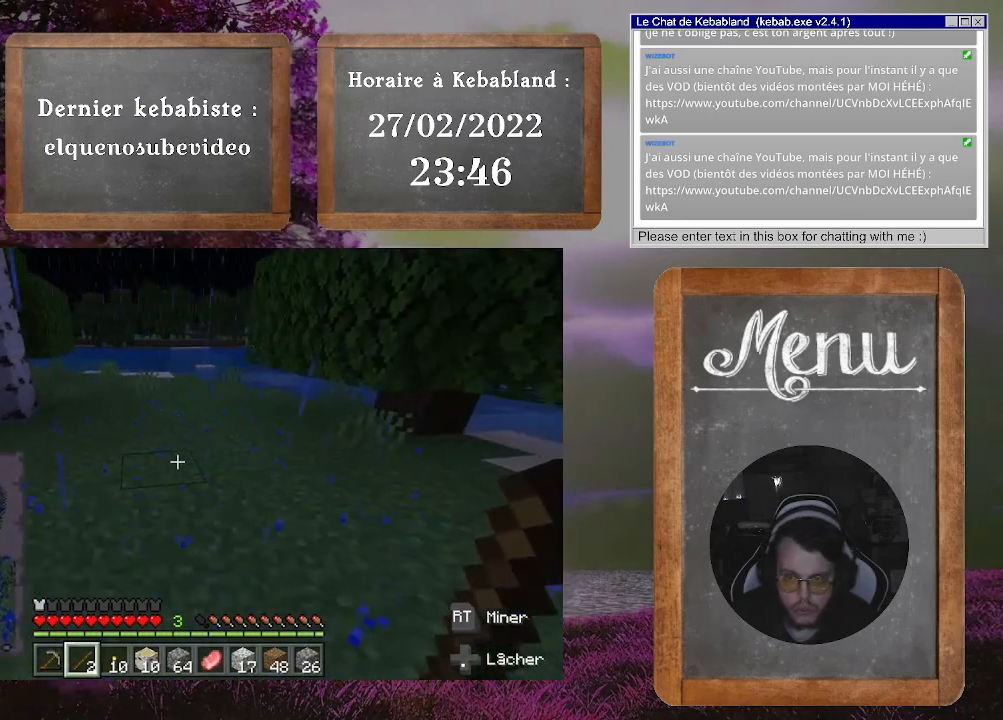
{"buttons": [], "left_stick": "center", "right_stick": "center", "events": []}
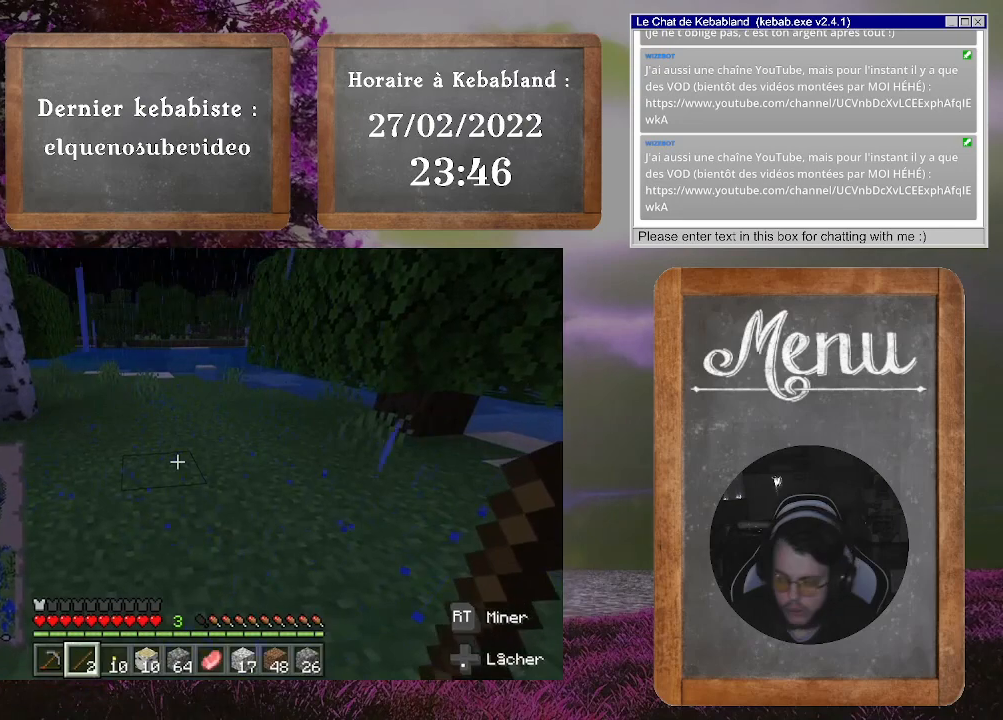
{"buttons": [], "left_stick": "center", "right_stick": "center", "events": []}
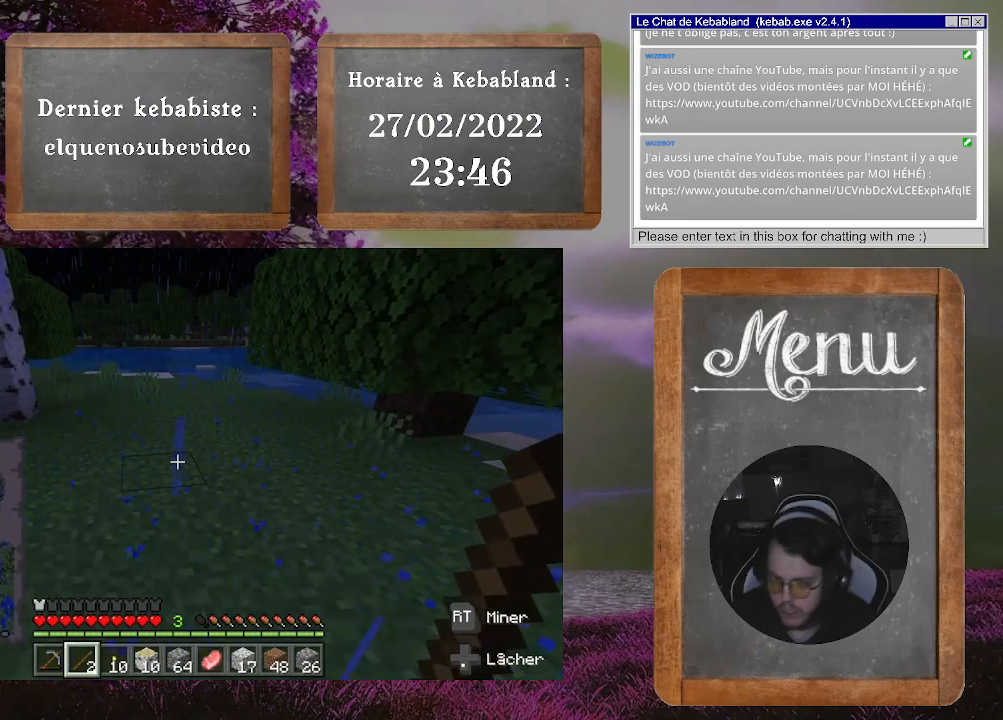
{"buttons": [], "left_stick": "left", "right_stick": "right", "events": [[233, "right_stick", "right"], [267, "left_stick", "up-left"], [400, "left_stick", "left"]]}
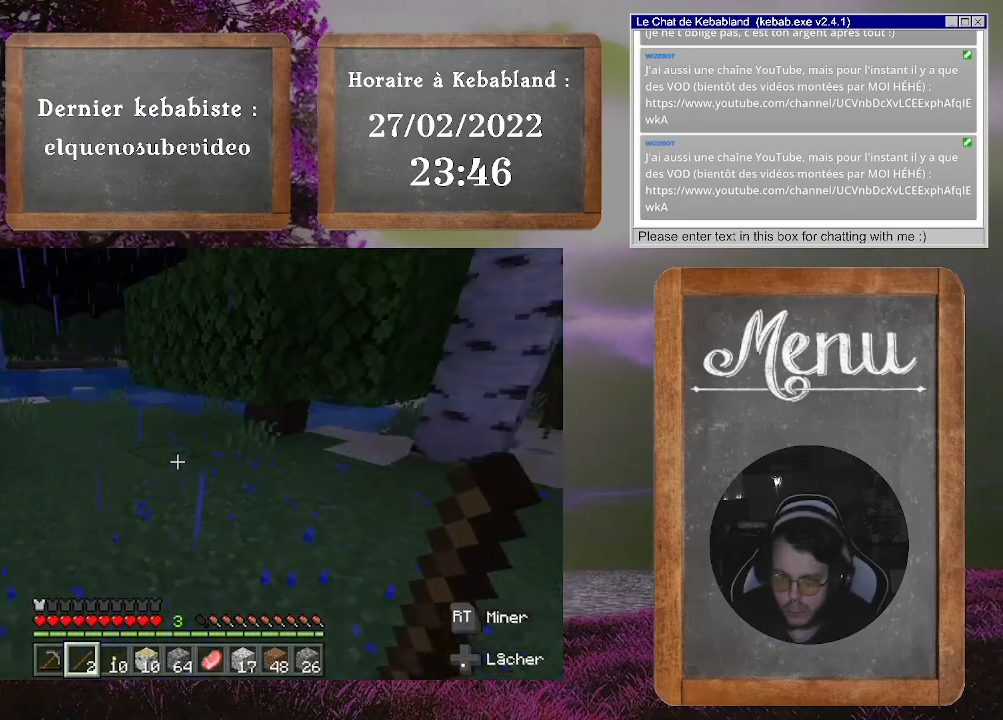
{"buttons": [], "left_stick": "down-left", "right_stick": "right", "events": [[100, "left_stick", "down-left"], [267, "right_stick", "center"], [467, "right_stick", "right"]]}
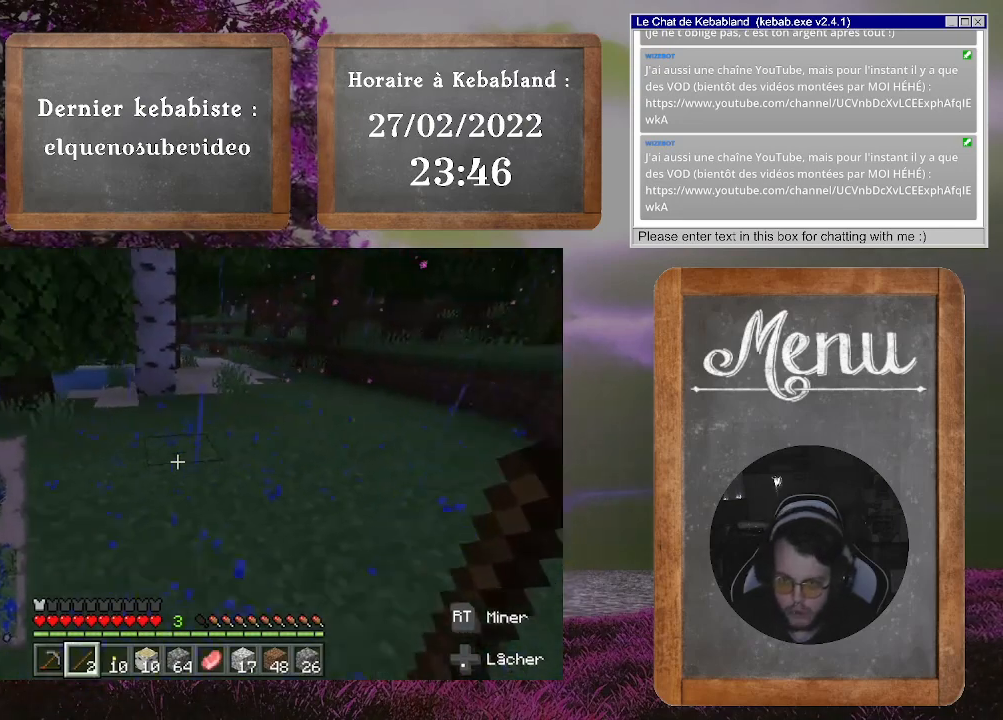
{"buttons": [], "left_stick": "left", "right_stick": "right", "events": [[100, "left_stick", "left"]]}
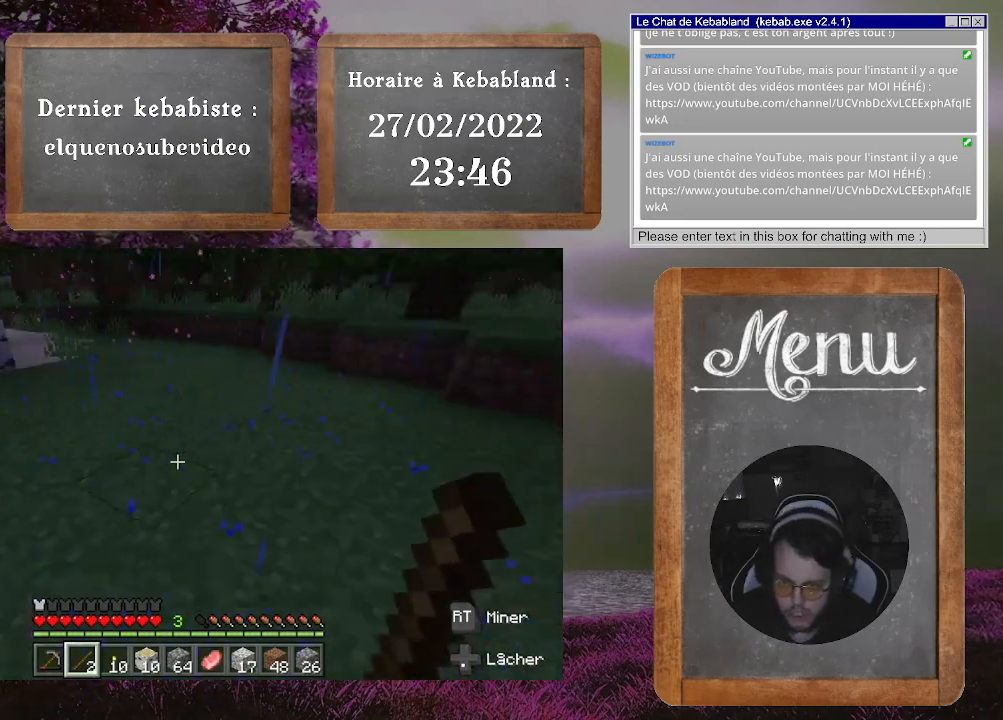
{"buttons": [], "left_stick": "center", "right_stick": "center", "events": [[167, "right_stick", "center"], [467, "left_stick", "center"]]}
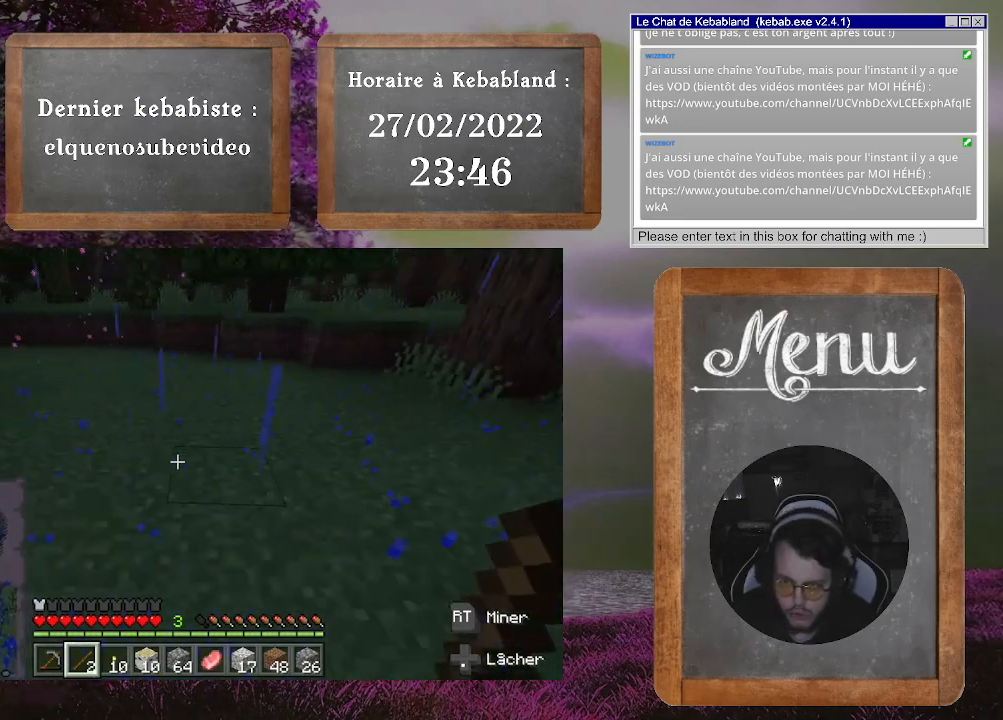
{"buttons": [], "left_stick": "center", "right_stick": "center", "events": []}
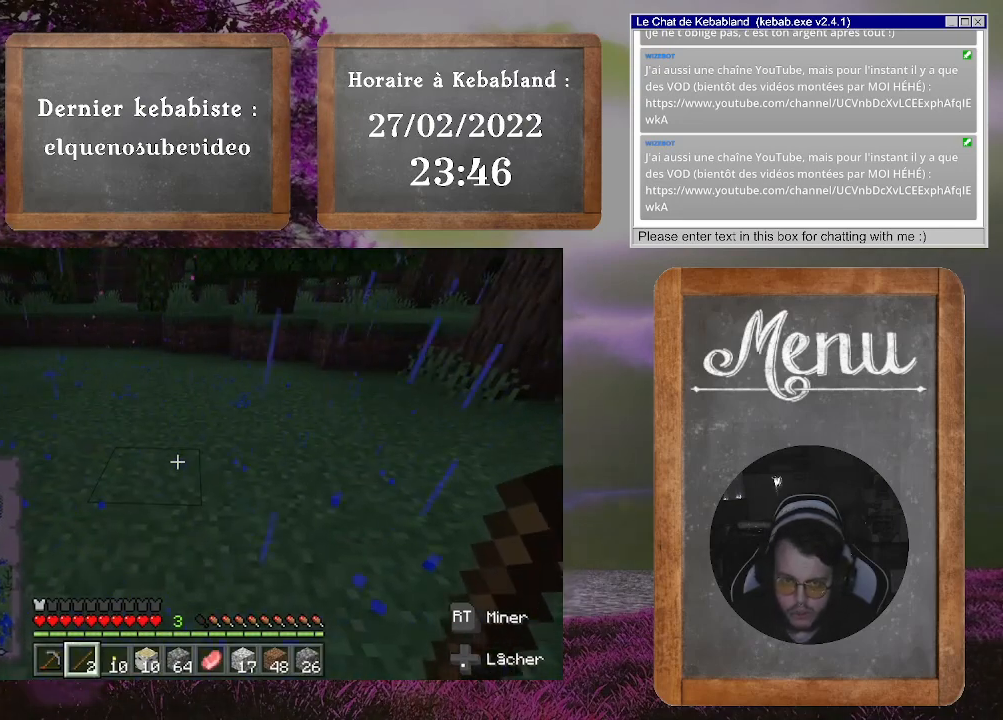
{"buttons": [], "left_stick": "up", "right_stick": "right", "events": [[133, "left_stick", "up"], [267, "right_stick", "up-right"], [467, "right_stick", "right"]]}
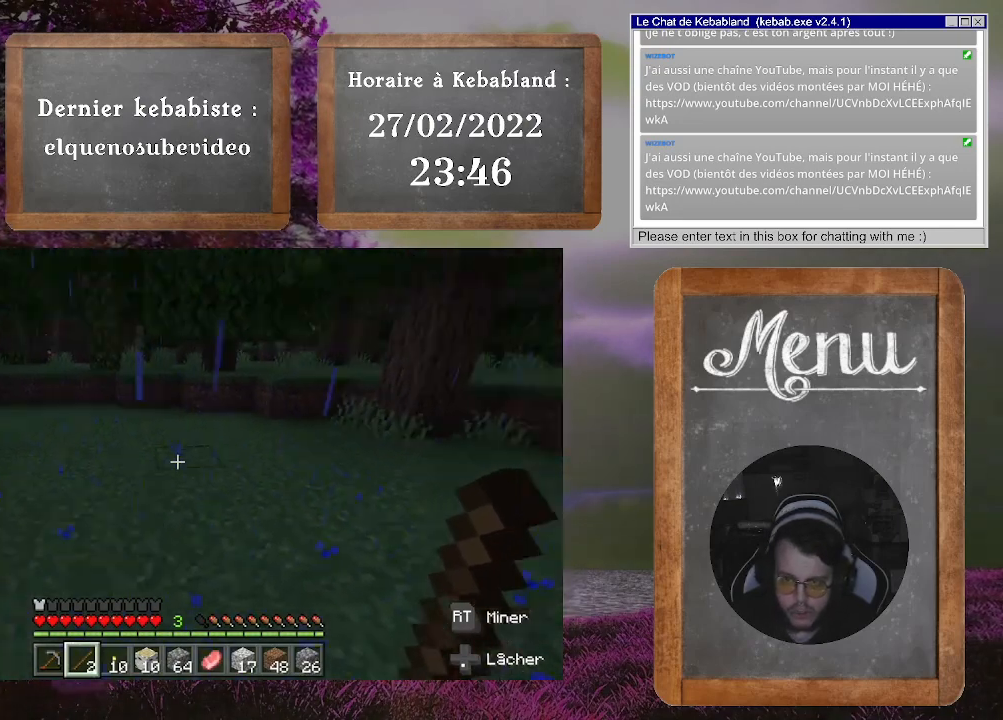
{"buttons": [], "left_stick": "up", "right_stick": "center", "events": [[167, "right_stick", "center"], [233, "right_stick", "down"], [400, "right_stick", "center"]]}
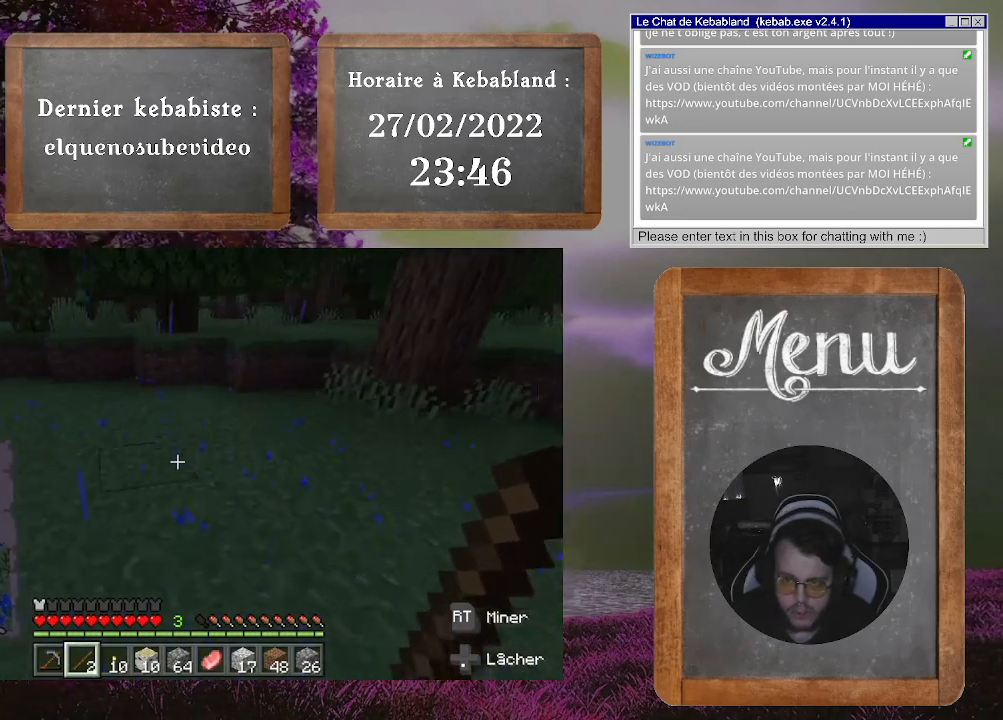
{"buttons": [], "left_stick": "up", "right_stick": "left", "events": [[200, "right_stick", "down-left"], [267, "right_stick", "left"]]}
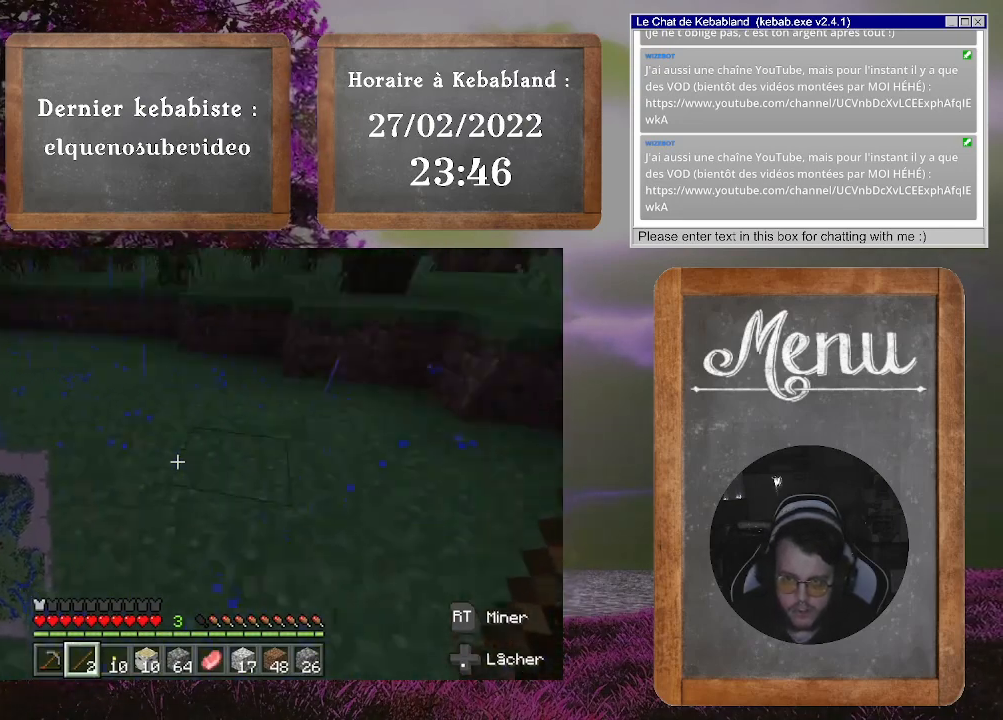
{"buttons": [], "left_stick": "up", "right_stick": "center", "events": [[233, "right_stick", "center"]]}
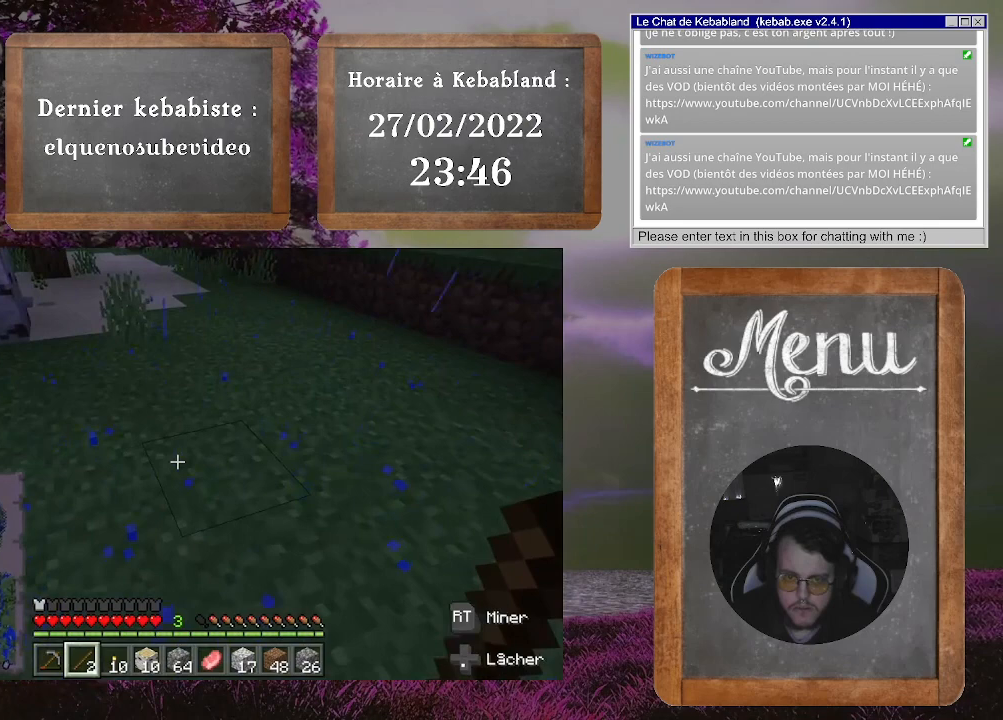
{"buttons": [], "left_stick": "up-right", "right_stick": "left", "events": [[133, "left_stick", "up-right"], [133, "right_stick", "left"]]}
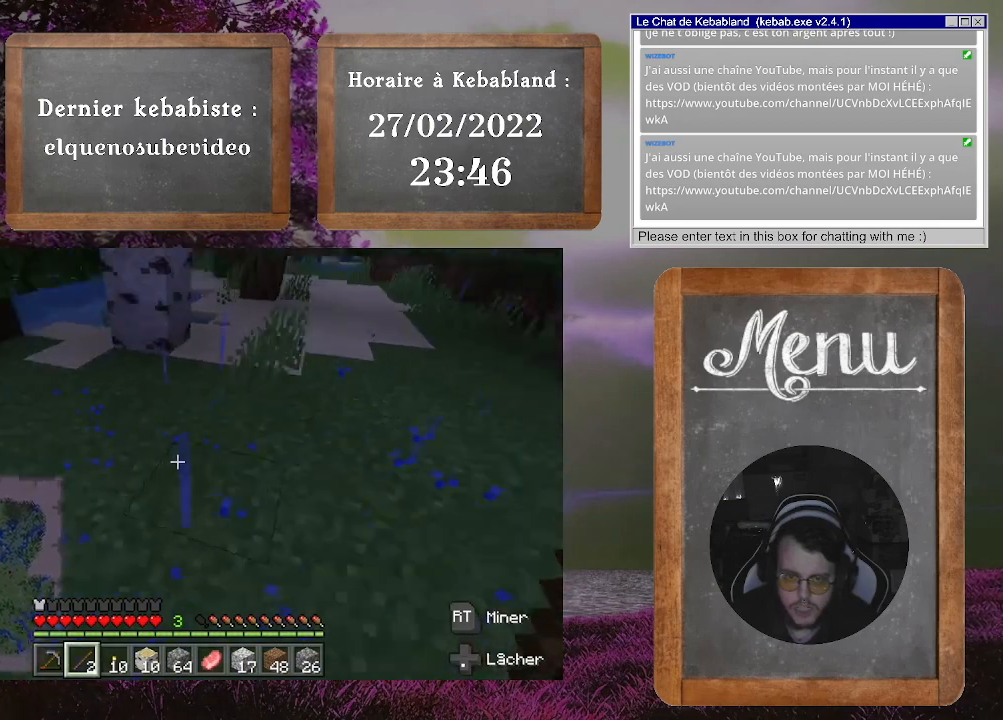
{"buttons": [], "left_stick": "up", "right_stick": "left", "events": [[300, "right_stick", "center"], [333, "left_stick", "up"], [400, "right_stick", "left"]]}